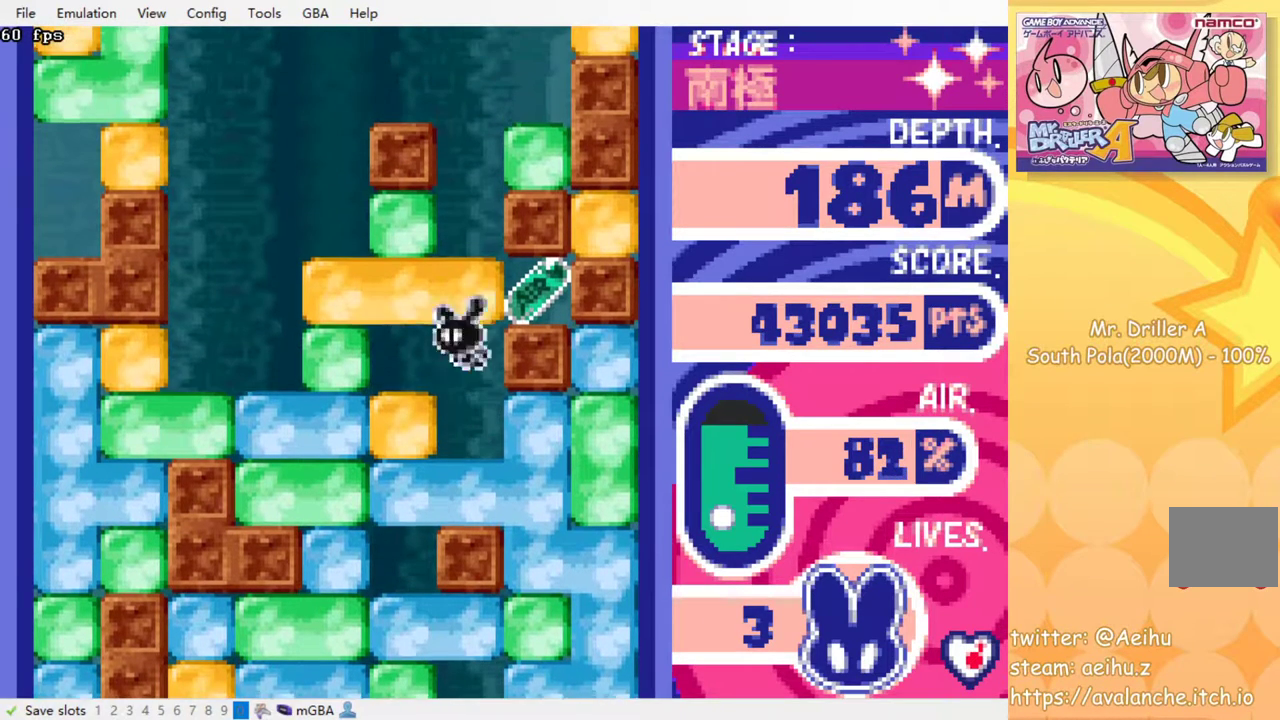
Gameplay with a controller (PlayStation layout); each line is a JSON object with the inputs held at the frame after it. "events" lists button and stick changes between this image and that frame as [ms after this image, input, new state], when the widget could be followed in between. Not read: L3 R3 left_stick right_stick.
{"buttons": ["DPAD_RIGHT"], "events": [[67, "DPAD_UP", "down"], [100, "DPAD_LEFT", "up"], [150, "SQUARE", "down"], [250, "SQUARE", "up"], [300, "DPAD_UP", "up"], [400, "DPAD_RIGHT", "down"]]}
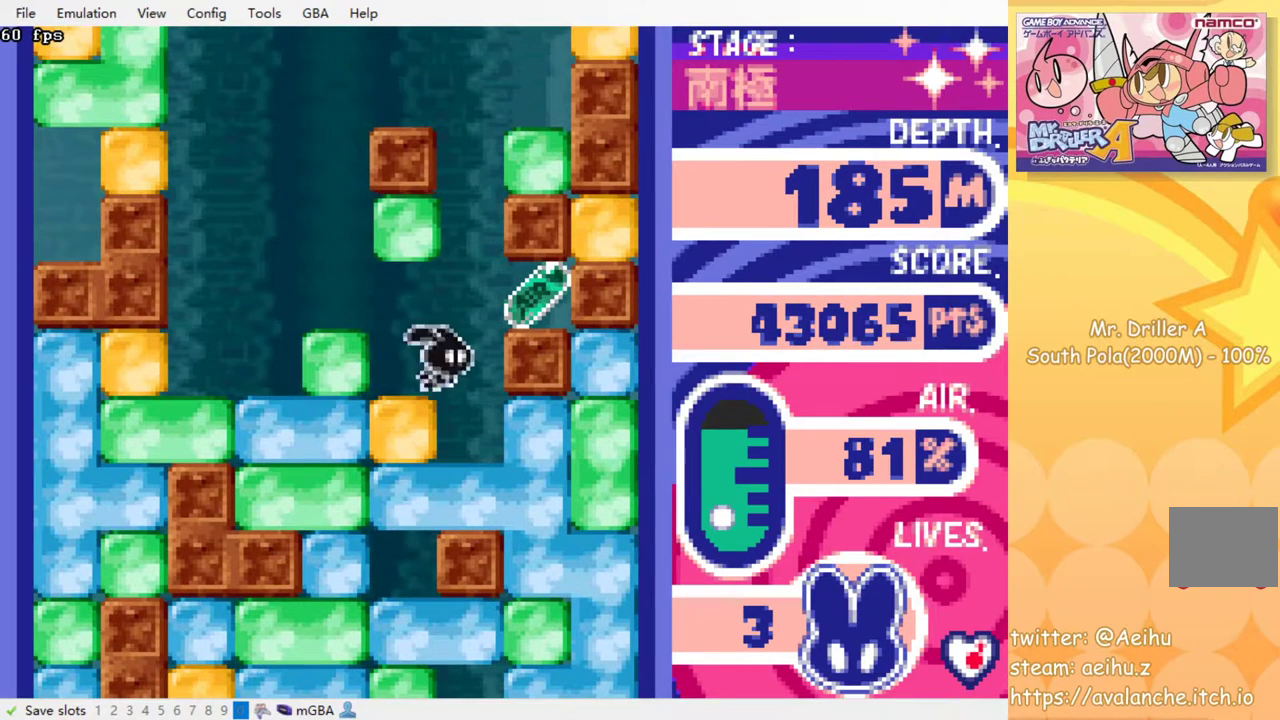
{"buttons": ["DPAD_RIGHT"], "events": []}
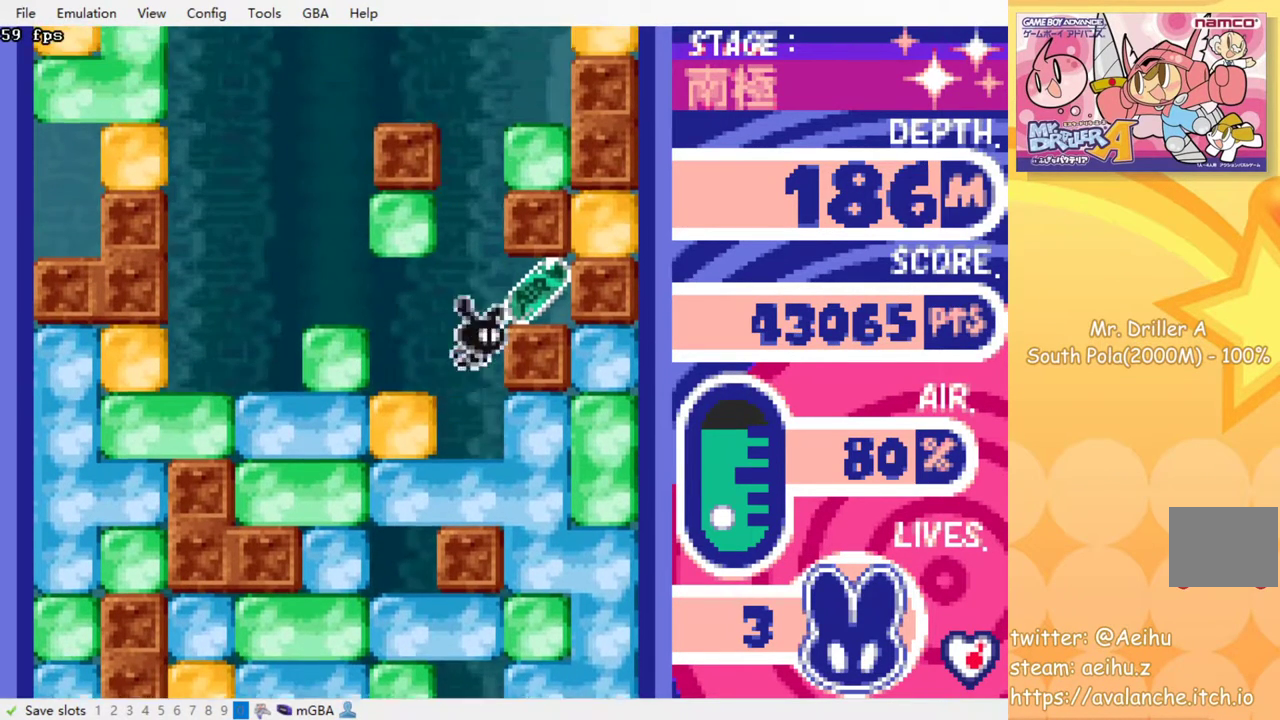
{"buttons": ["SQUARE", "DPAD_DOWN"], "events": [[100, "DPAD_RIGHT", "up"], [167, "DPAD_LEFT", "down"], [283, "DPAD_LEFT", "up"], [350, "DPAD_DOWN", "down"], [500, "SQUARE", "down"]]}
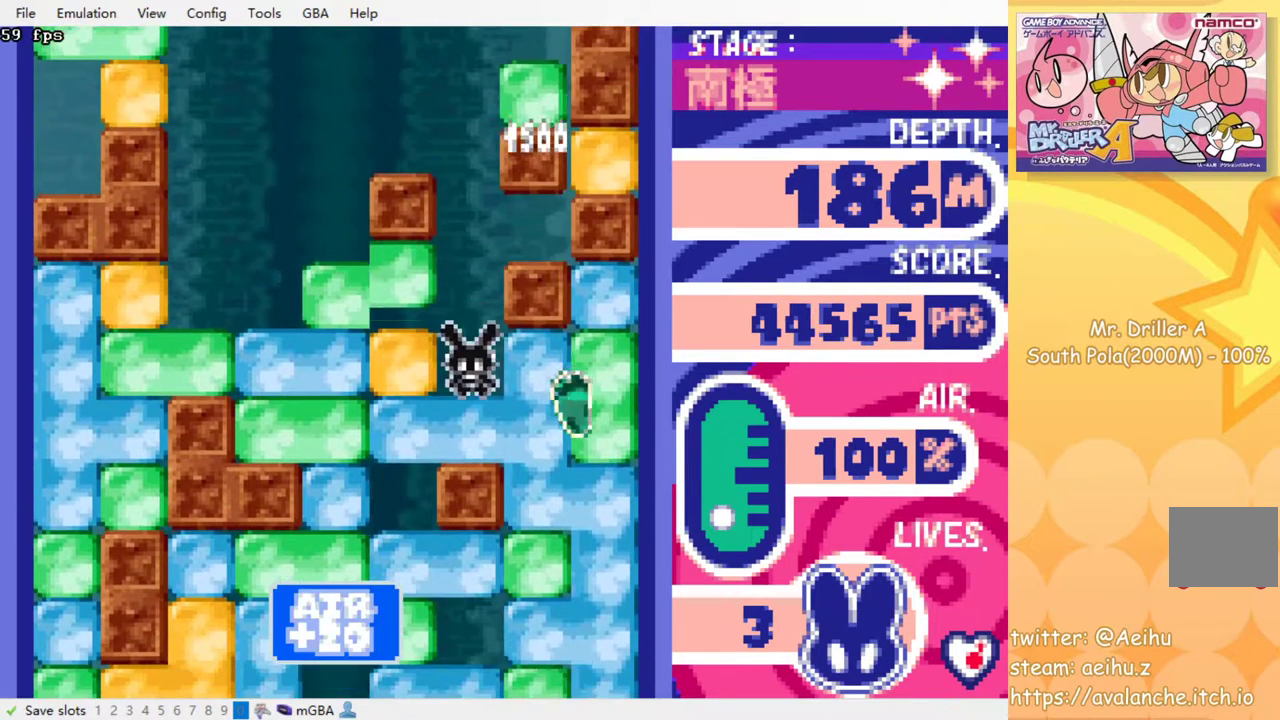
{"buttons": [], "events": [[100, "DPAD_DOWN", "up"], [100, "SQUARE", "up"]]}
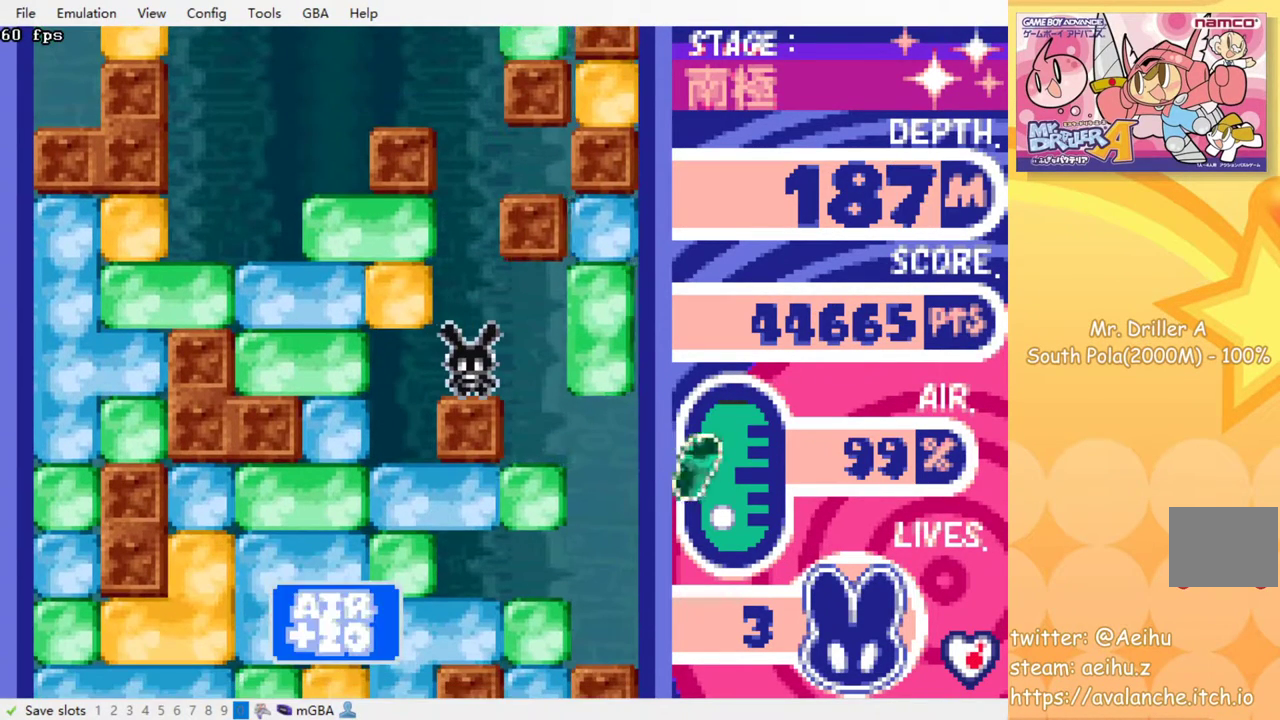
{"buttons": [], "events": []}
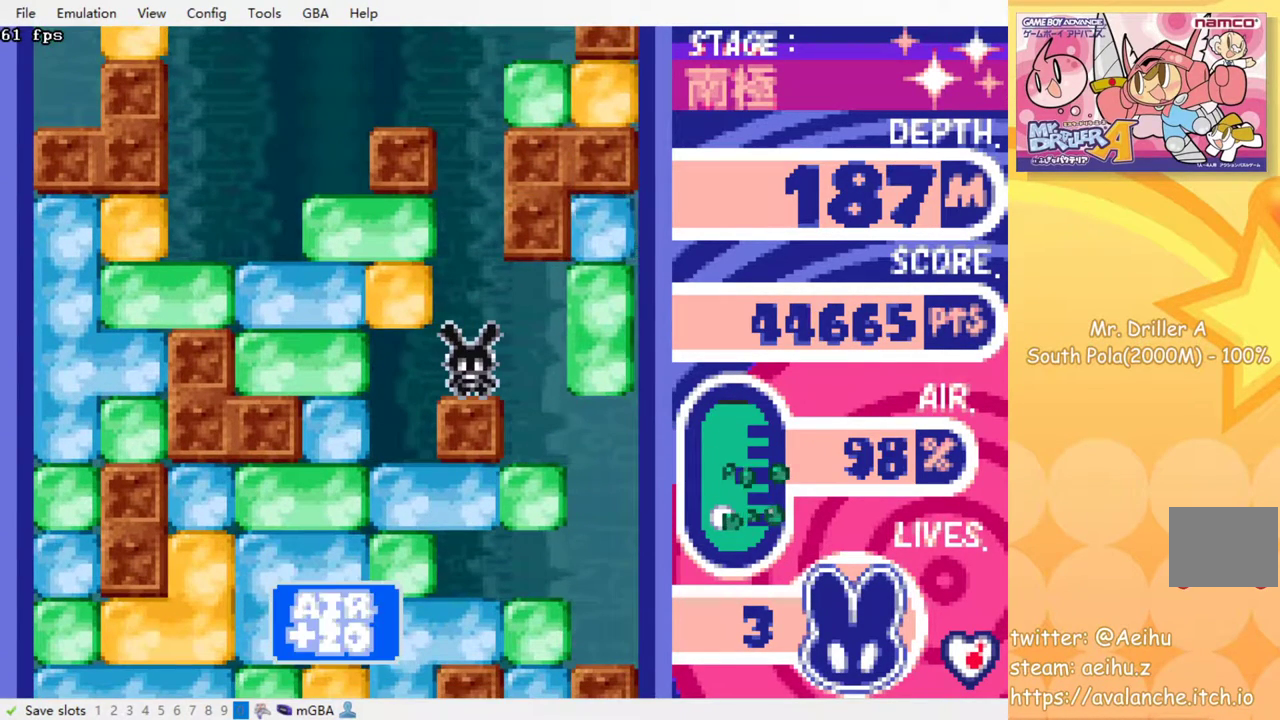
{"buttons": [], "events": []}
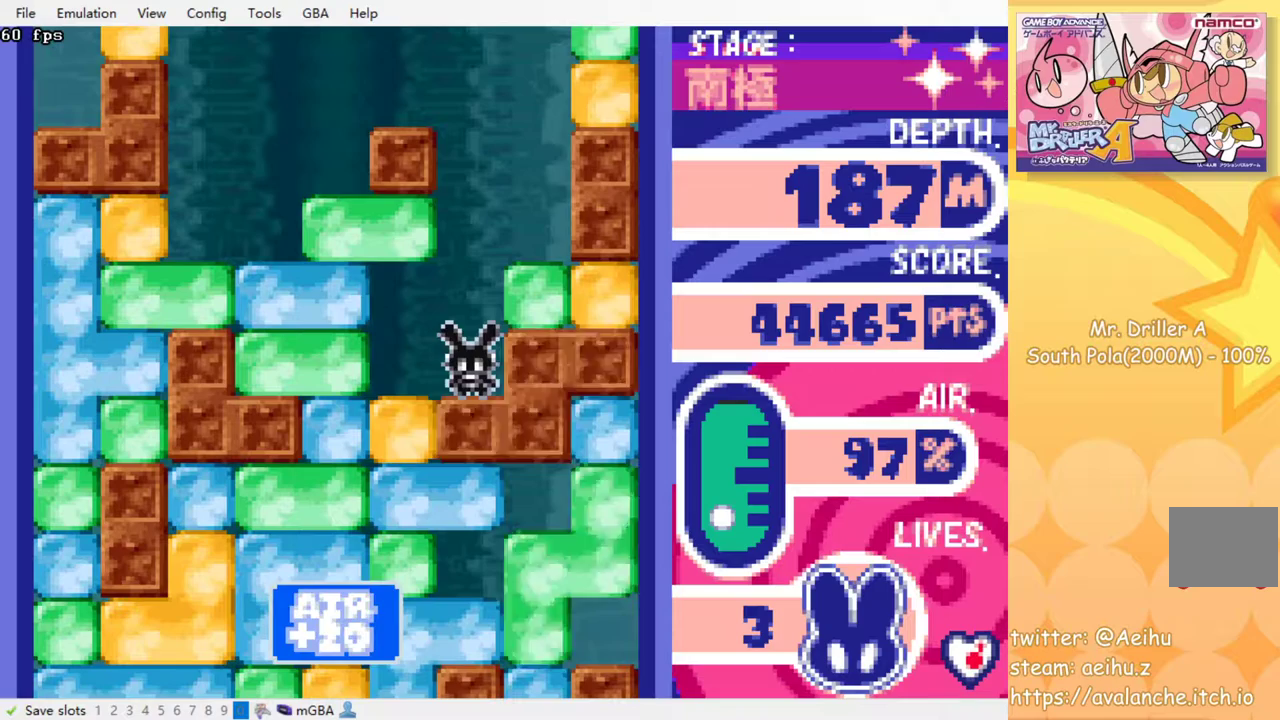
{"buttons": [], "events": []}
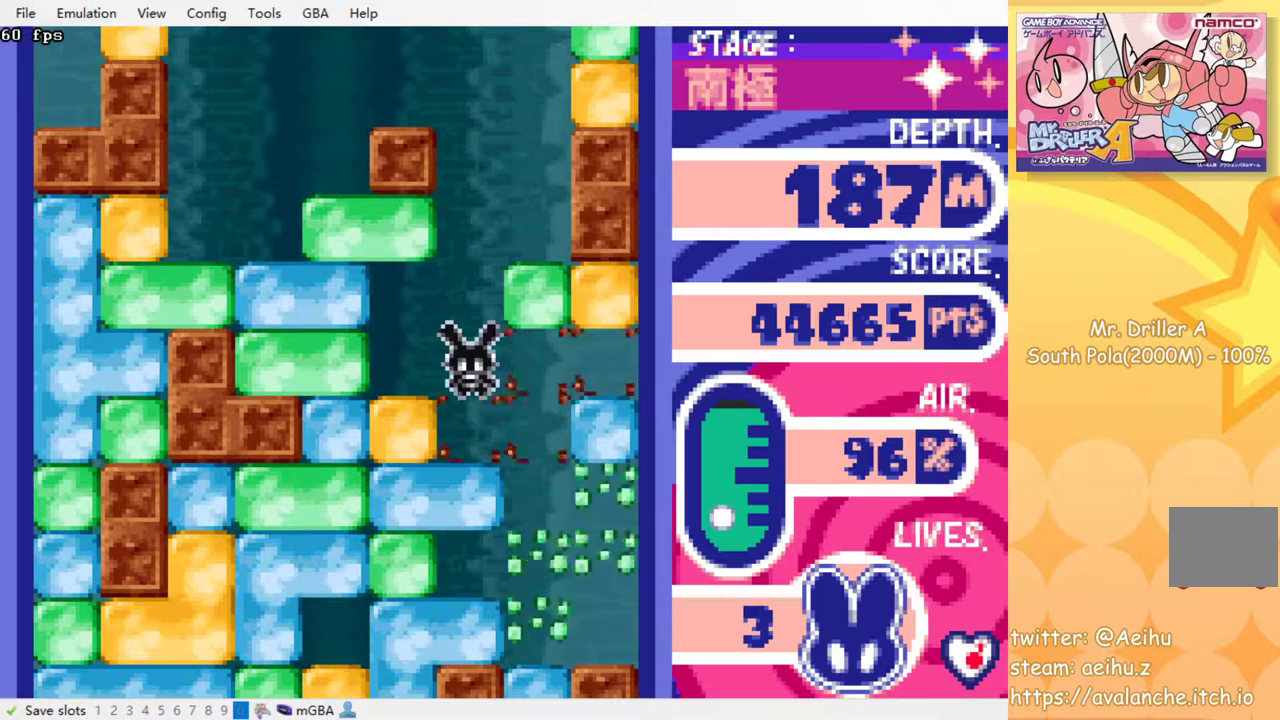
{"buttons": [], "events": [[317, "SQUARE", "down"], [417, "SQUARE", "up"]]}
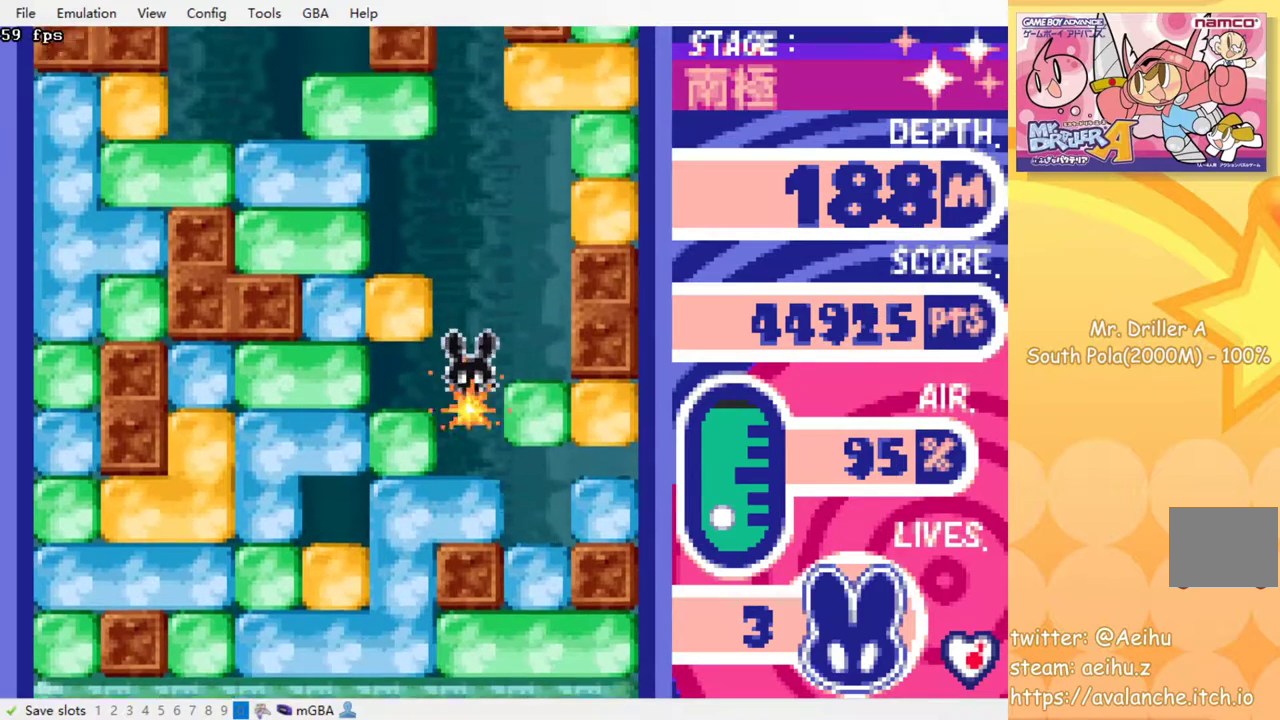
{"buttons": [], "events": [[183, "SQUARE", "down"], [283, "SQUARE", "up"]]}
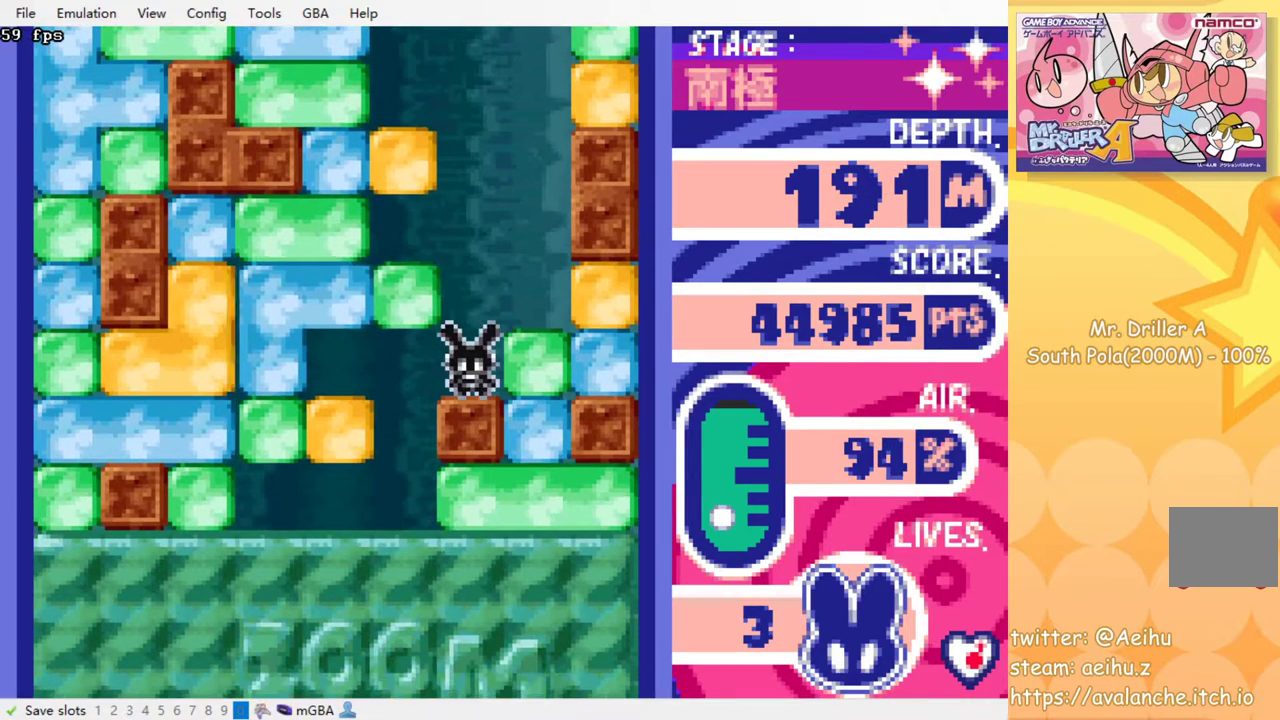
{"buttons": ["SQUARE", "DPAD_RIGHT"], "events": [[433, "DPAD_RIGHT", "down"], [467, "SQUARE", "down"]]}
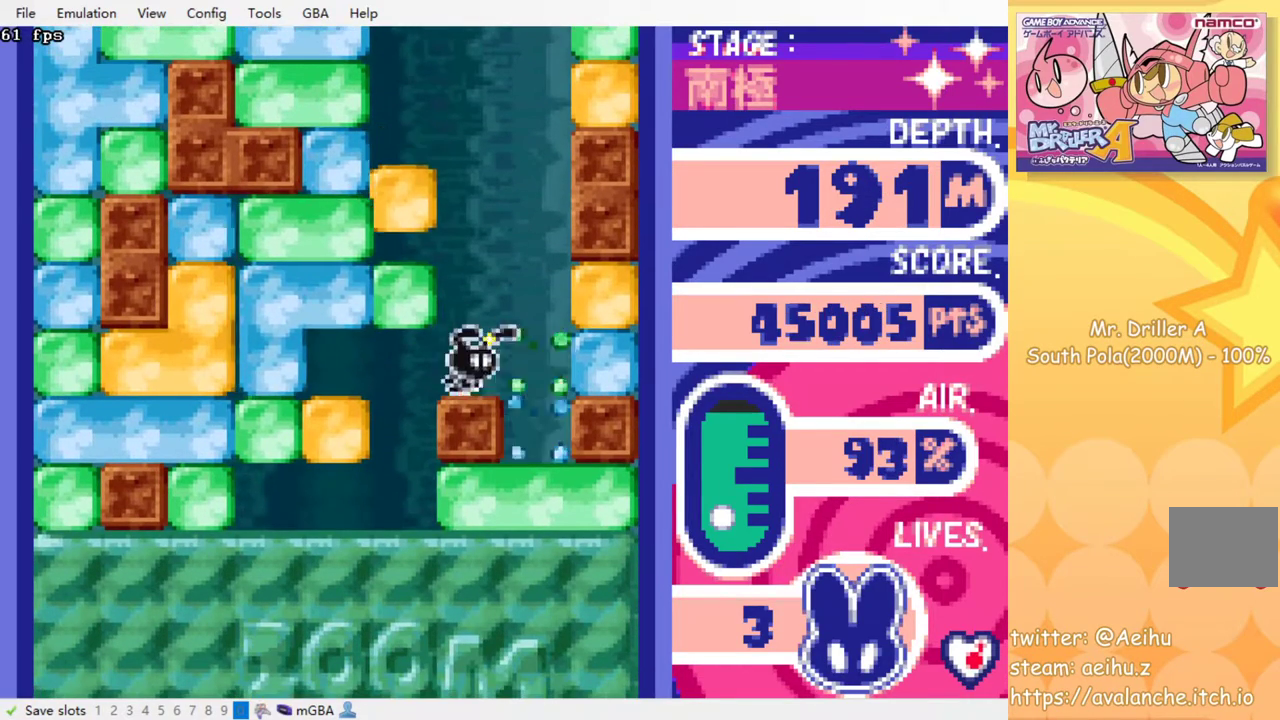
{"buttons": ["SQUARE", "DPAD_DOWN"], "events": [[100, "SQUARE", "up"], [217, "DPAD_DOWN", "down"], [233, "DPAD_RIGHT", "up"], [400, "SQUARE", "down"]]}
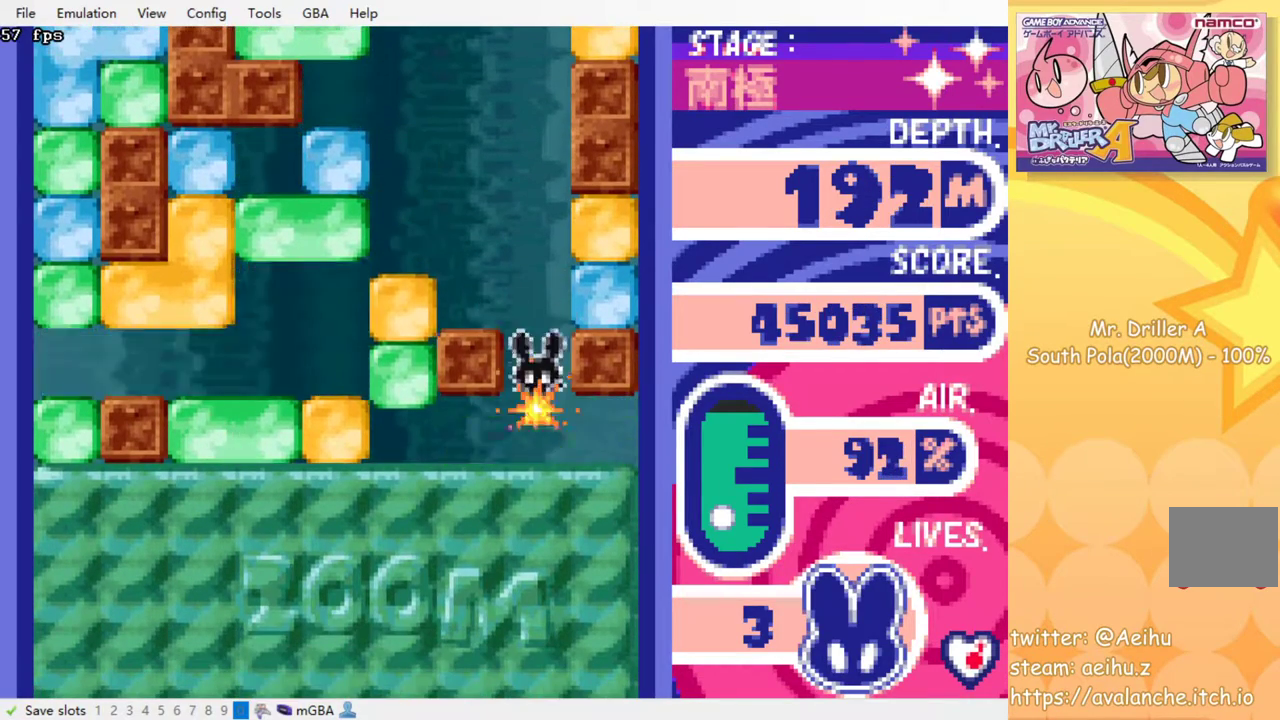
{"buttons": [], "events": [[33, "SQUARE", "up"], [217, "SQUARE", "down"], [333, "SQUARE", "up"], [417, "DPAD_DOWN", "up"]]}
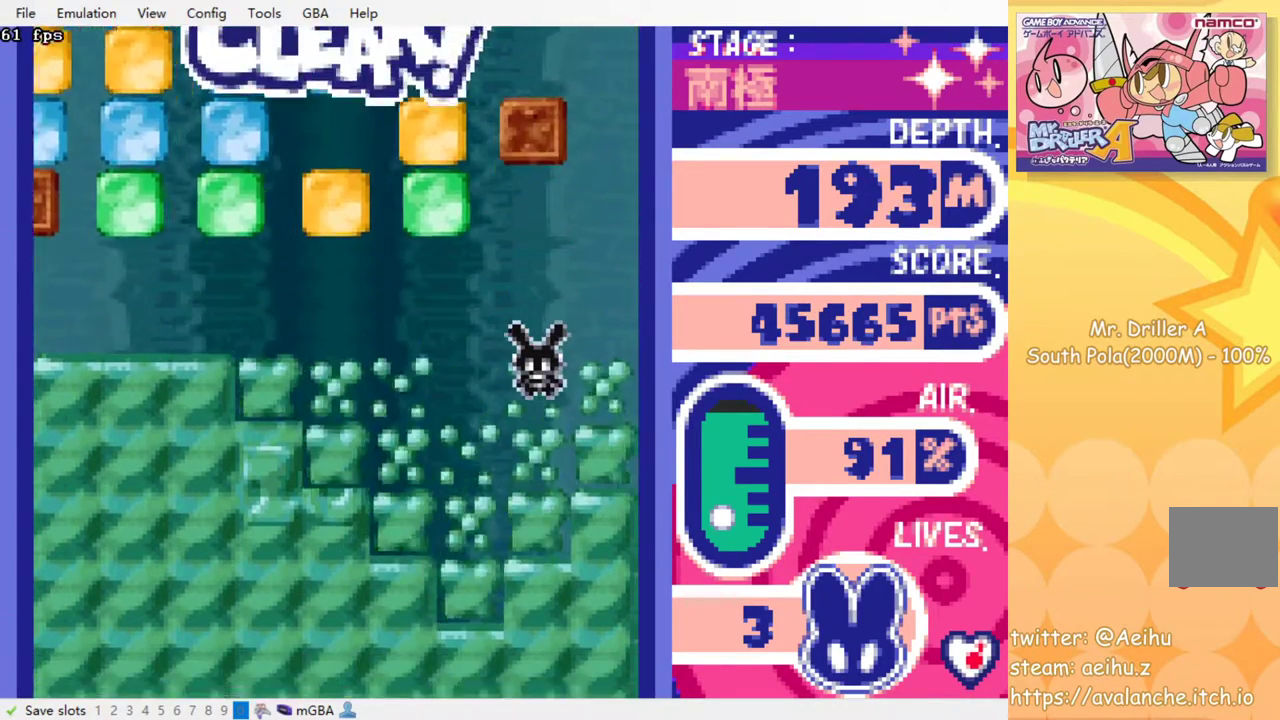
{"buttons": [], "events": []}
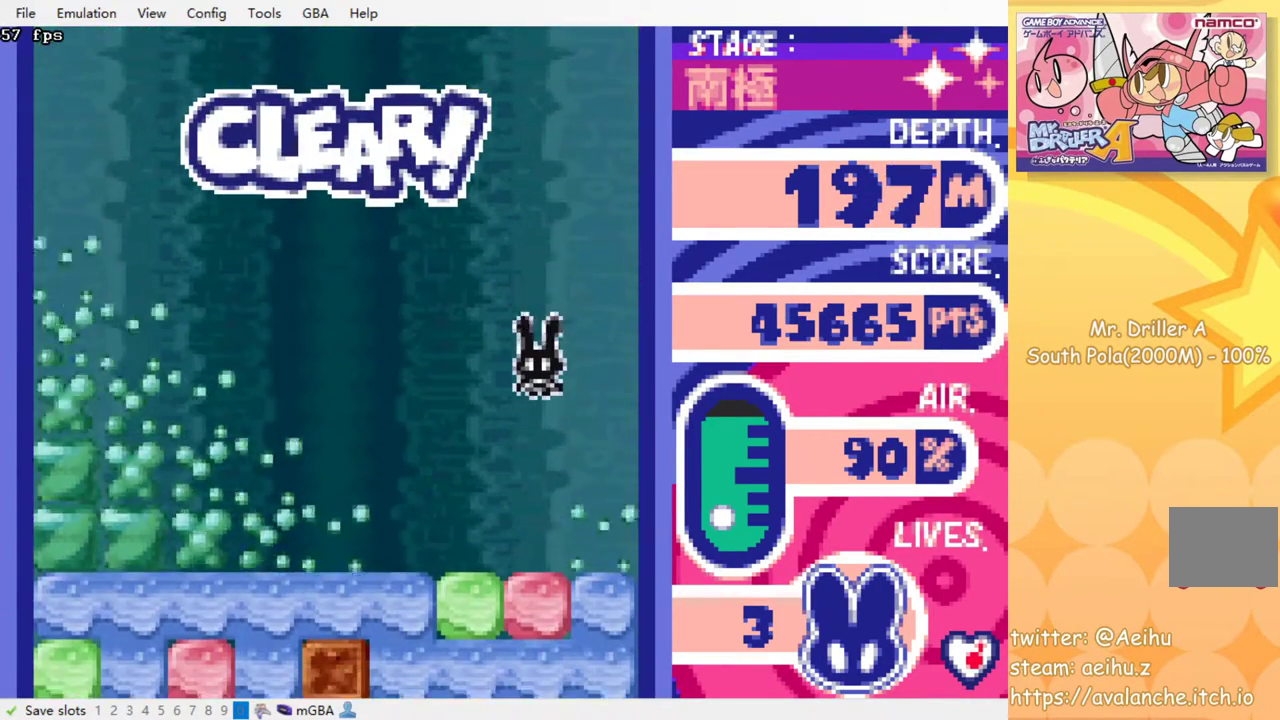
{"buttons": ["DPAD_LEFT"], "events": [[183, "DPAD_LEFT", "down"]]}
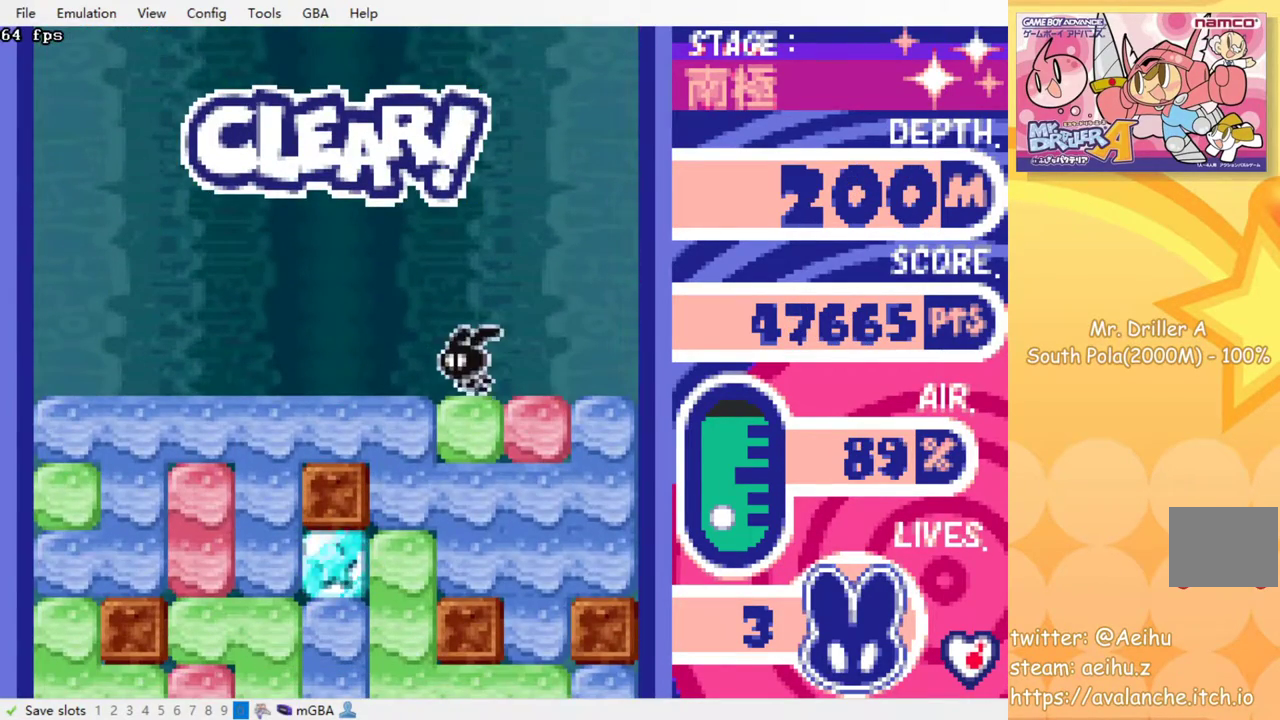
{"buttons": [], "events": [[183, "DPAD_DOWN", "down"], [183, "DPAD_LEFT", "up"], [200, "SQUARE", "down"], [317, "SQUARE", "up"], [417, "SQUARE", "down"], [433, "DPAD_DOWN", "up"], [467, "SQUARE", "up"]]}
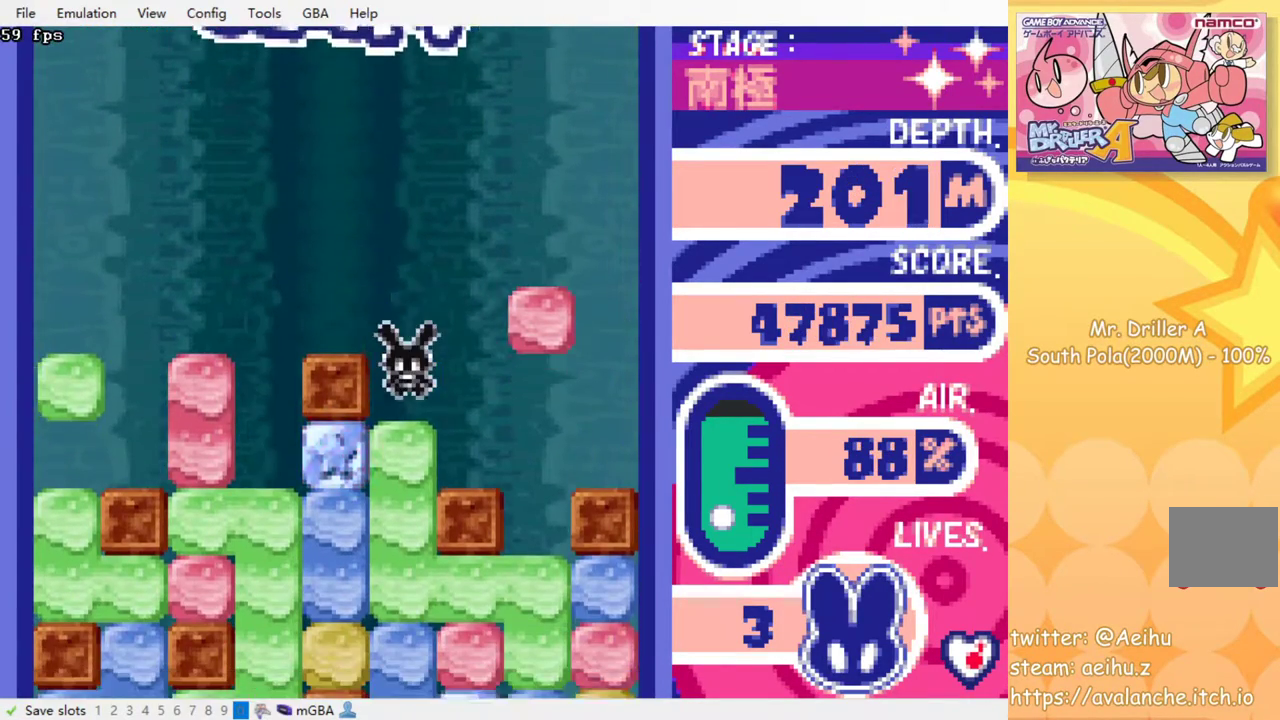
{"buttons": [], "events": [[100, "SQUARE", "down"], [150, "SQUARE", "up"], [233, "SQUARE", "down"], [317, "SQUARE", "up"], [433, "SQUARE", "down"], [500, "SQUARE", "up"]]}
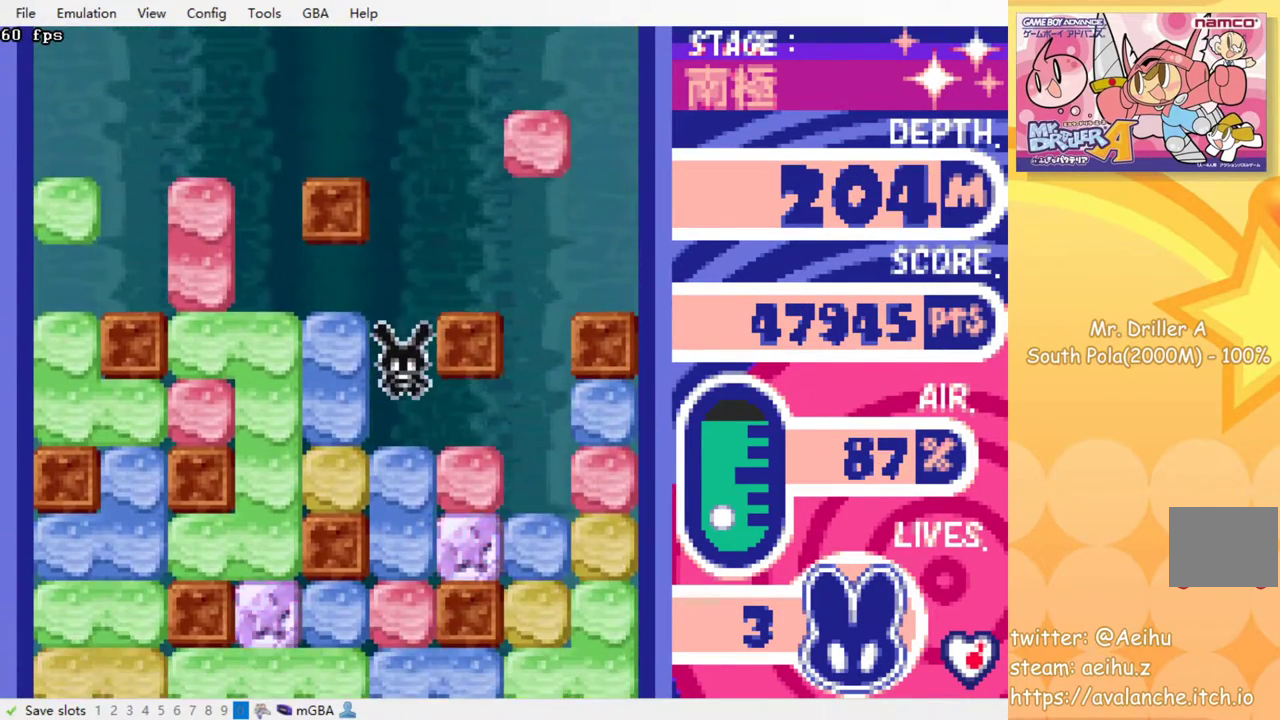
{"buttons": [], "events": [[83, "SQUARE", "down"], [167, "SQUARE", "up"], [250, "SQUARE", "down"], [317, "SQUARE", "up"], [400, "SQUARE", "down"], [483, "SQUARE", "up"]]}
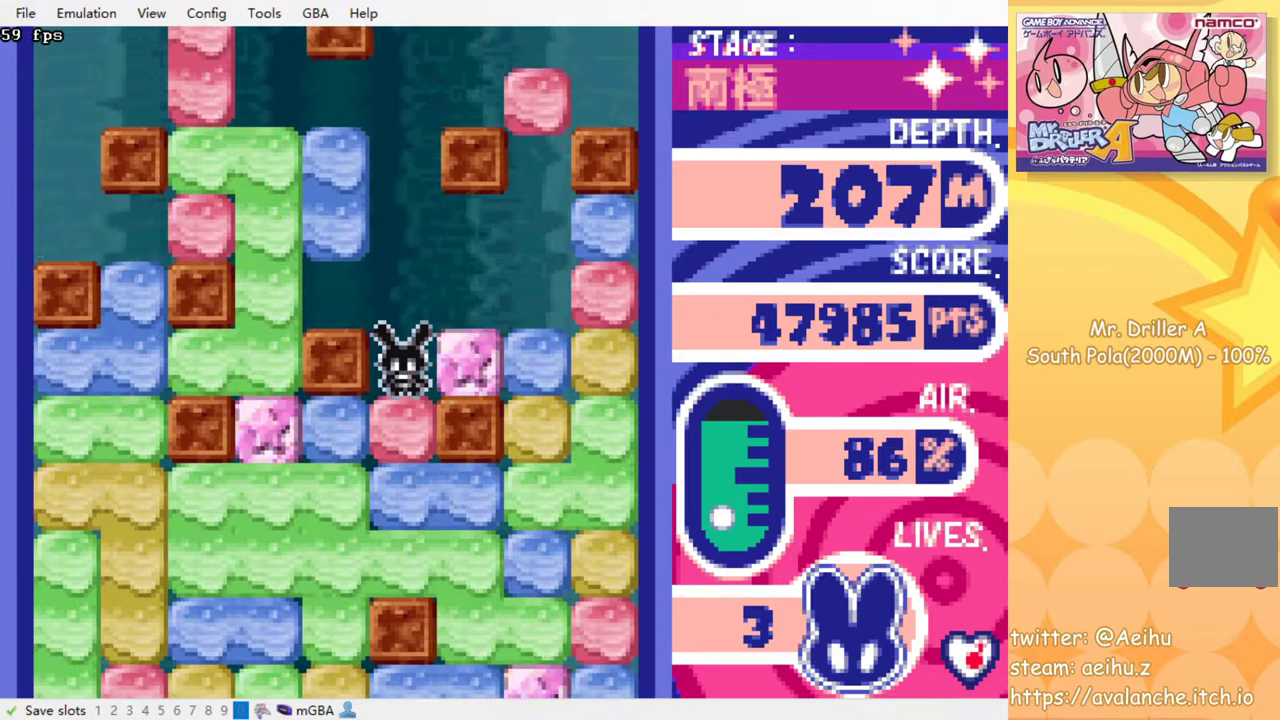
{"buttons": ["SQUARE"], "events": [[67, "SQUARE", "down"], [150, "SQUARE", "up"], [233, "SQUARE", "down"], [333, "SQUARE", "up"], [417, "SQUARE", "down"]]}
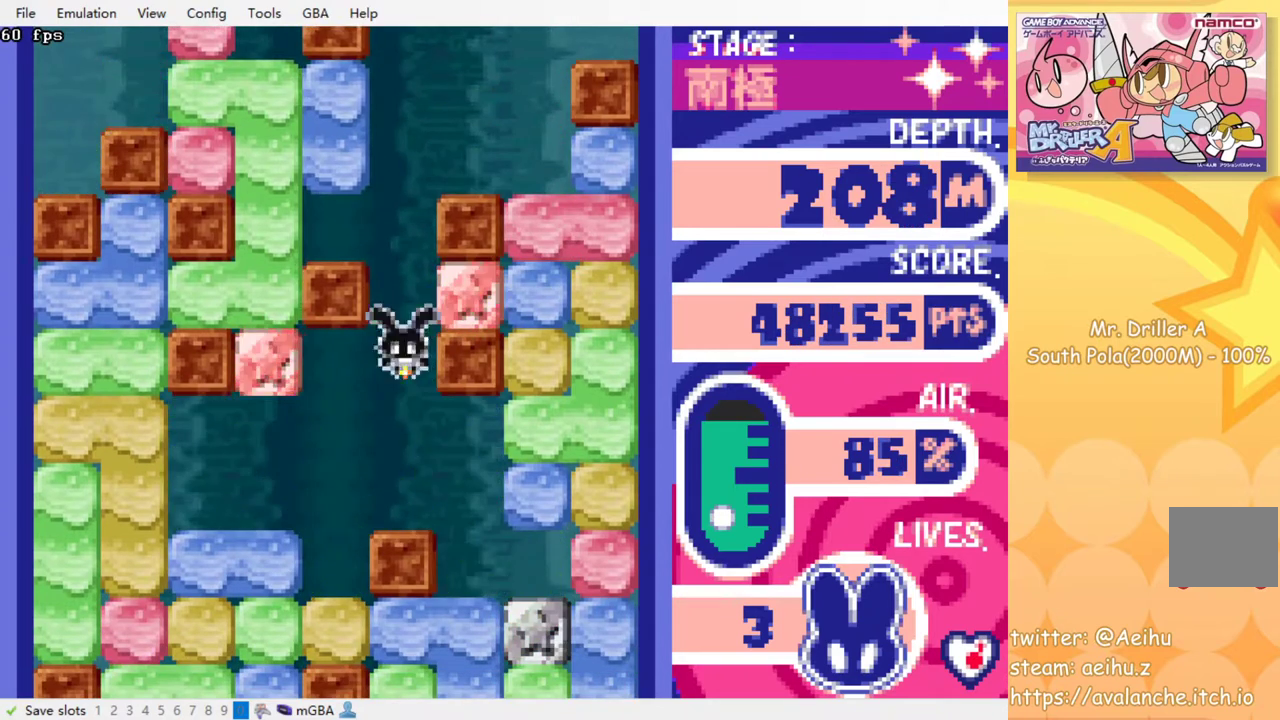
{"buttons": [], "events": [[33, "SQUARE", "up"]]}
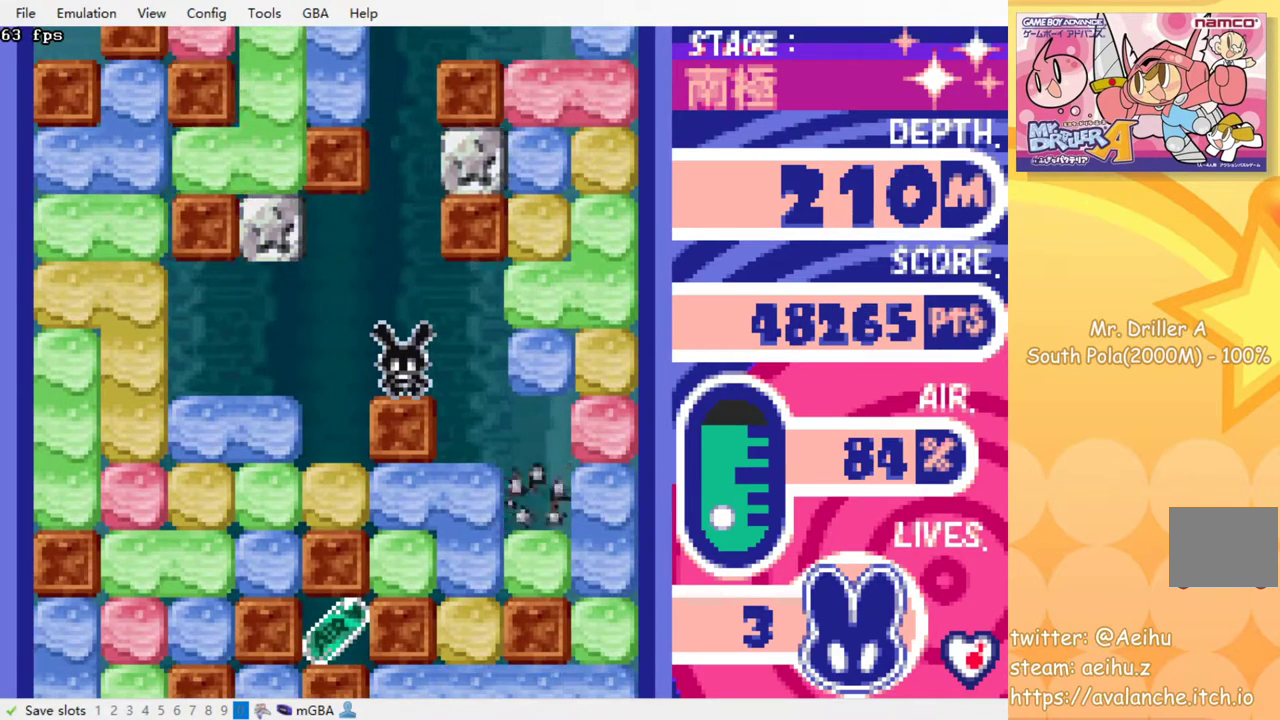
{"buttons": [], "events": []}
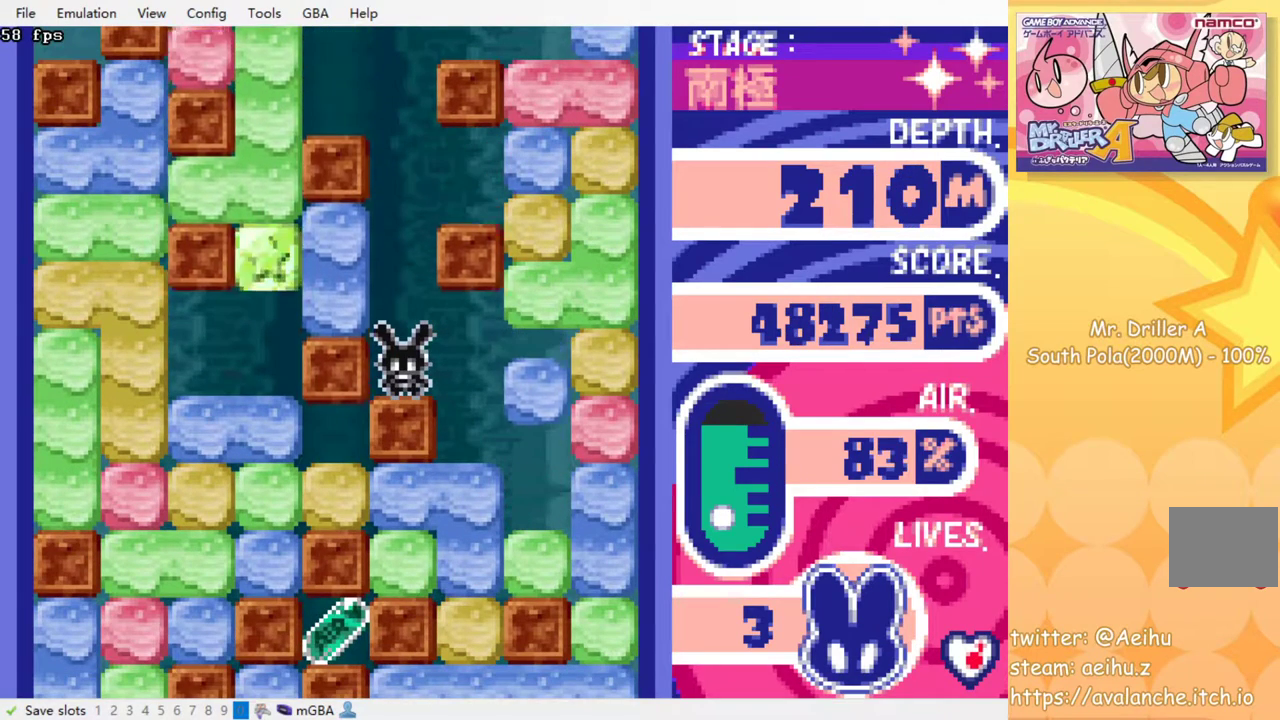
{"buttons": [], "events": []}
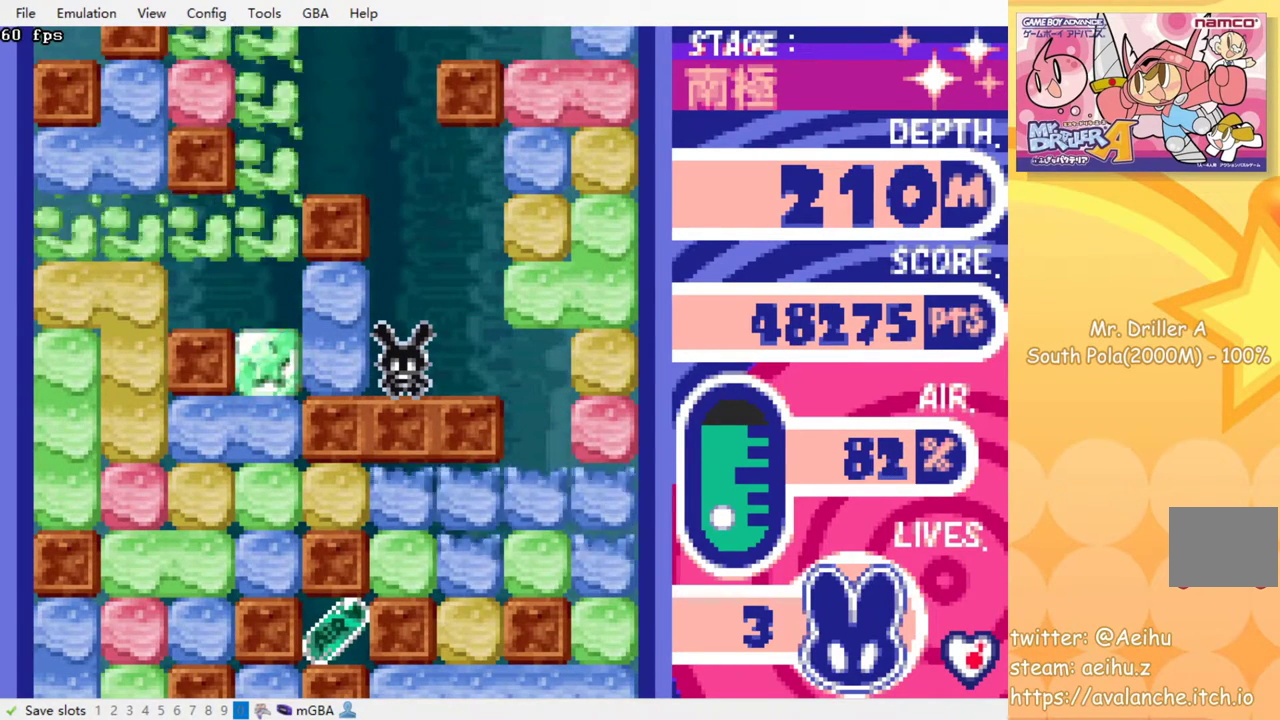
{"buttons": ["DPAD_LEFT"], "events": [[450, "DPAD_LEFT", "down"]]}
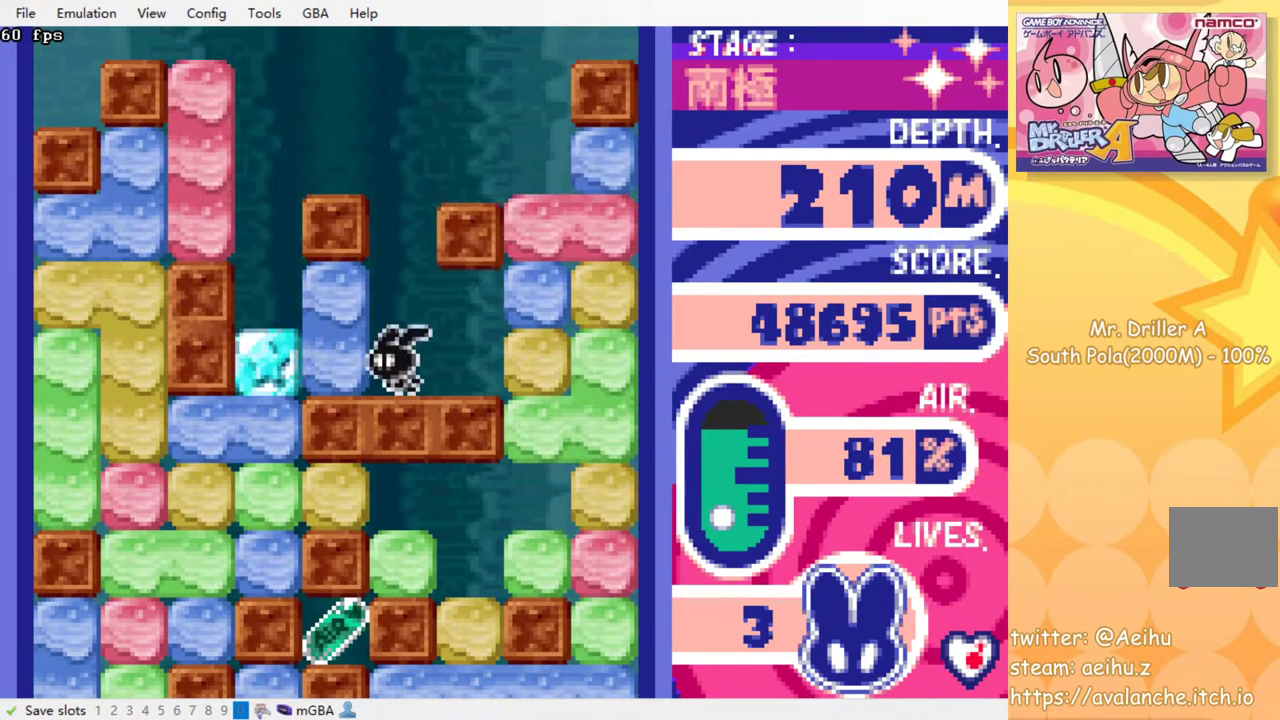
{"buttons": [], "events": [[17, "SQUARE", "down"], [100, "DPAD_LEFT", "up"], [133, "SQUARE", "up"]]}
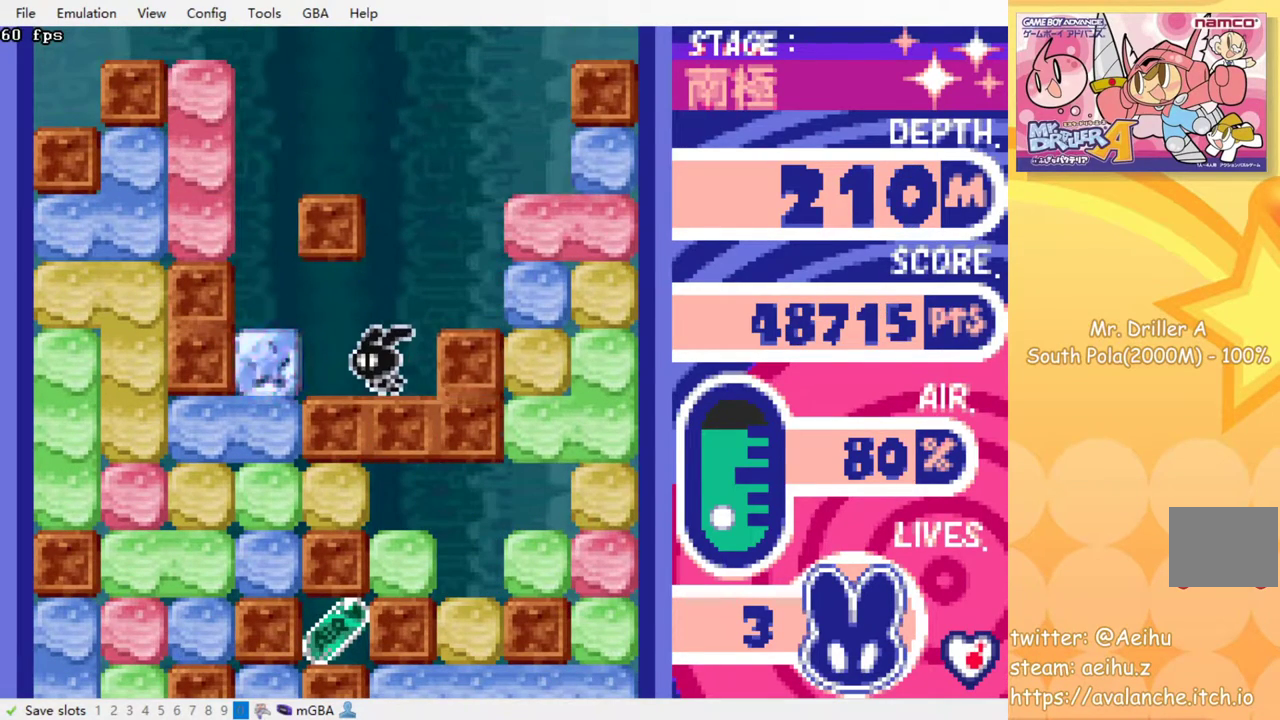
{"buttons": [], "events": []}
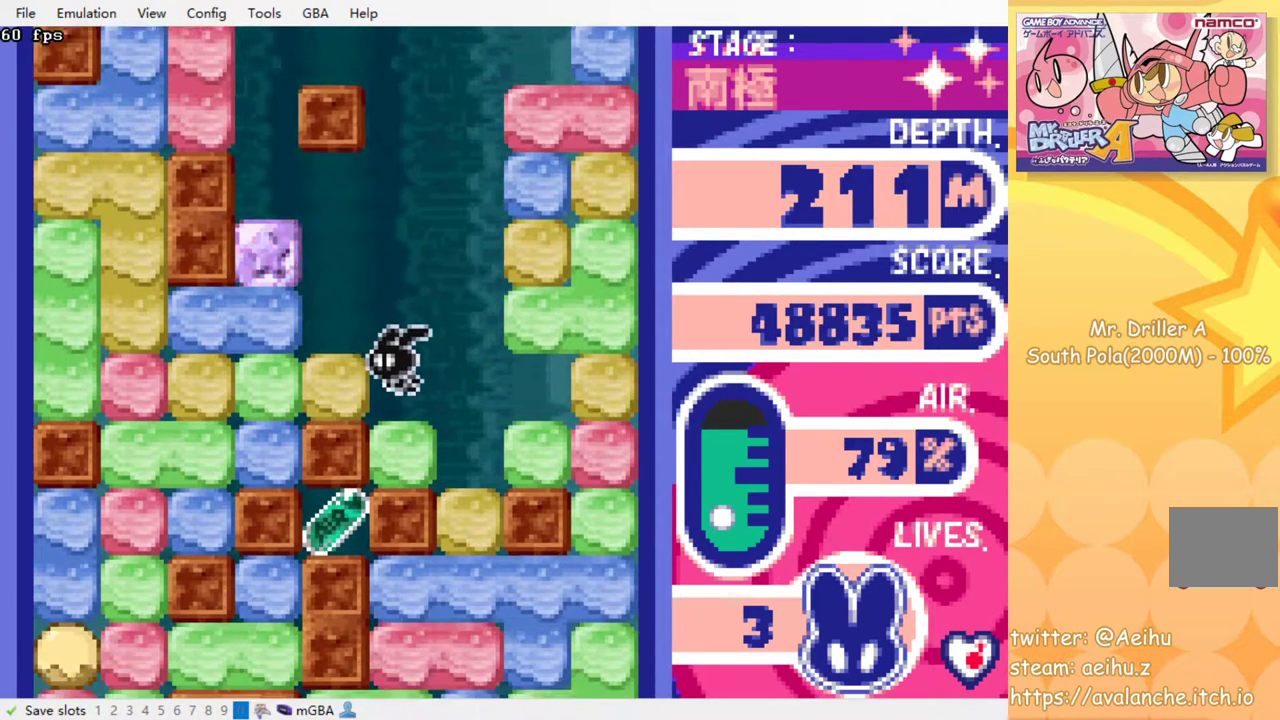
{"buttons": [], "events": [[183, "SQUARE", "down"], [283, "SQUARE", "up"]]}
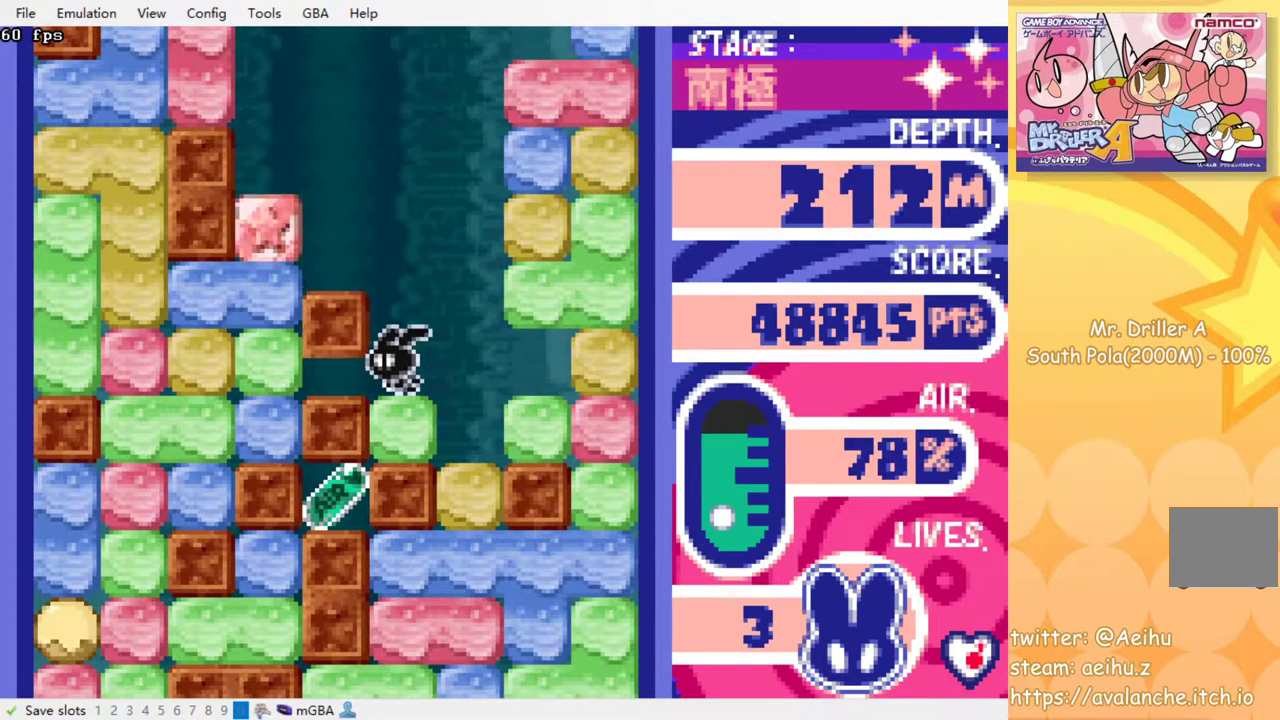
{"buttons": [], "events": [[133, "DPAD_DOWN", "down"], [217, "SQUARE", "down"], [333, "SQUARE", "up"], [350, "DPAD_DOWN", "up"]]}
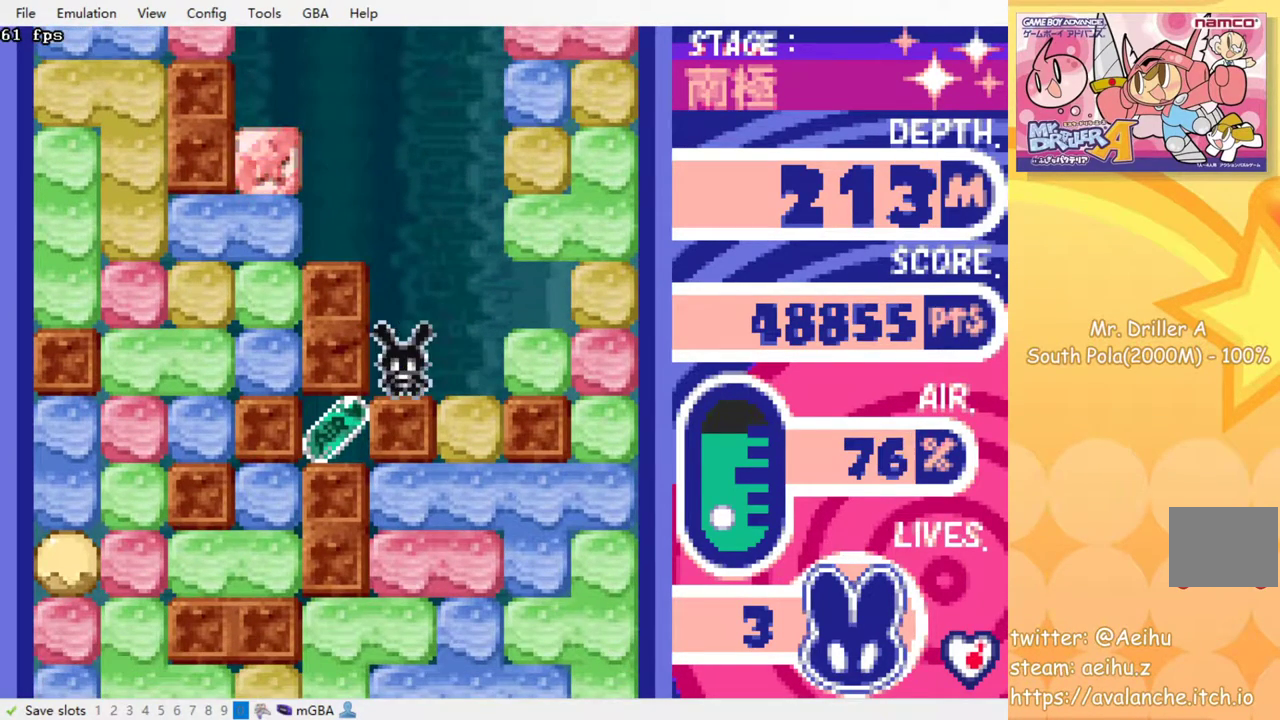
{"buttons": ["DPAD_DOWN"], "events": [[67, "DPAD_RIGHT", "down"], [133, "DPAD_DOWN", "down"], [150, "DPAD_RIGHT", "up"], [217, "SQUARE", "down"], [367, "SQUARE", "up"]]}
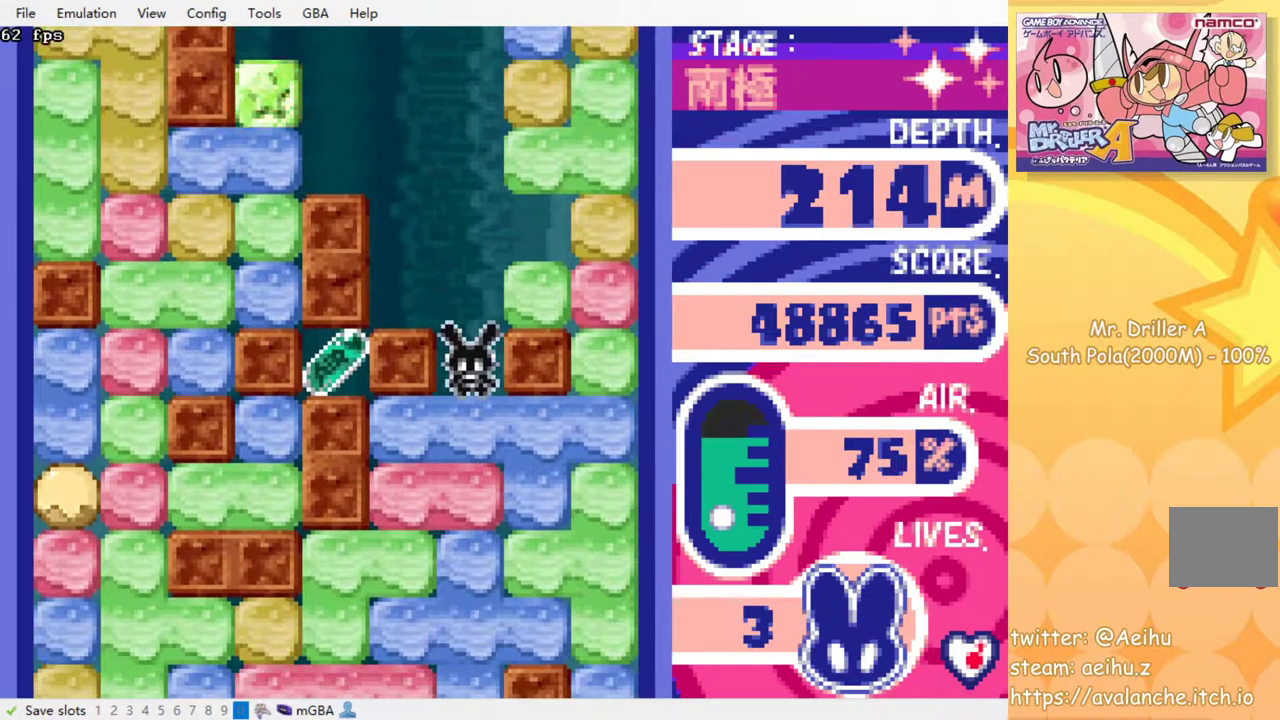
{"buttons": [], "events": [[33, "SQUARE", "down"], [150, "SQUARE", "up"], [167, "DPAD_DOWN", "up"]]}
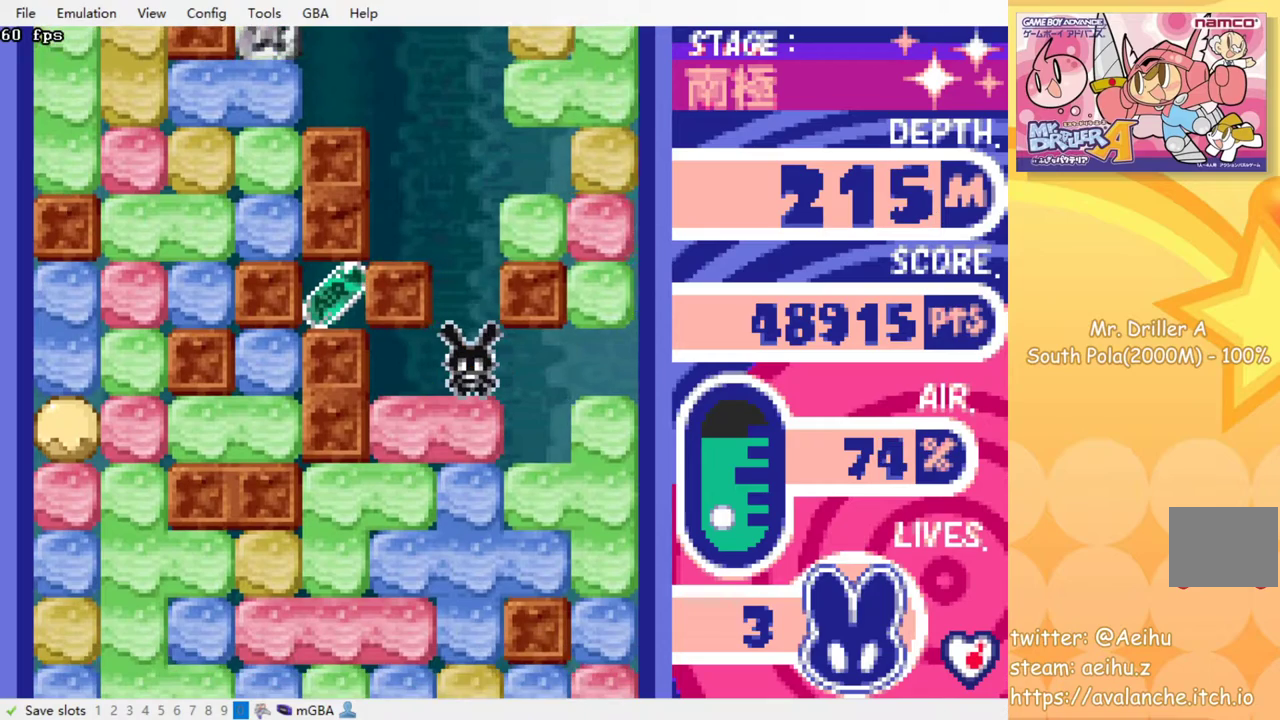
{"buttons": [], "events": []}
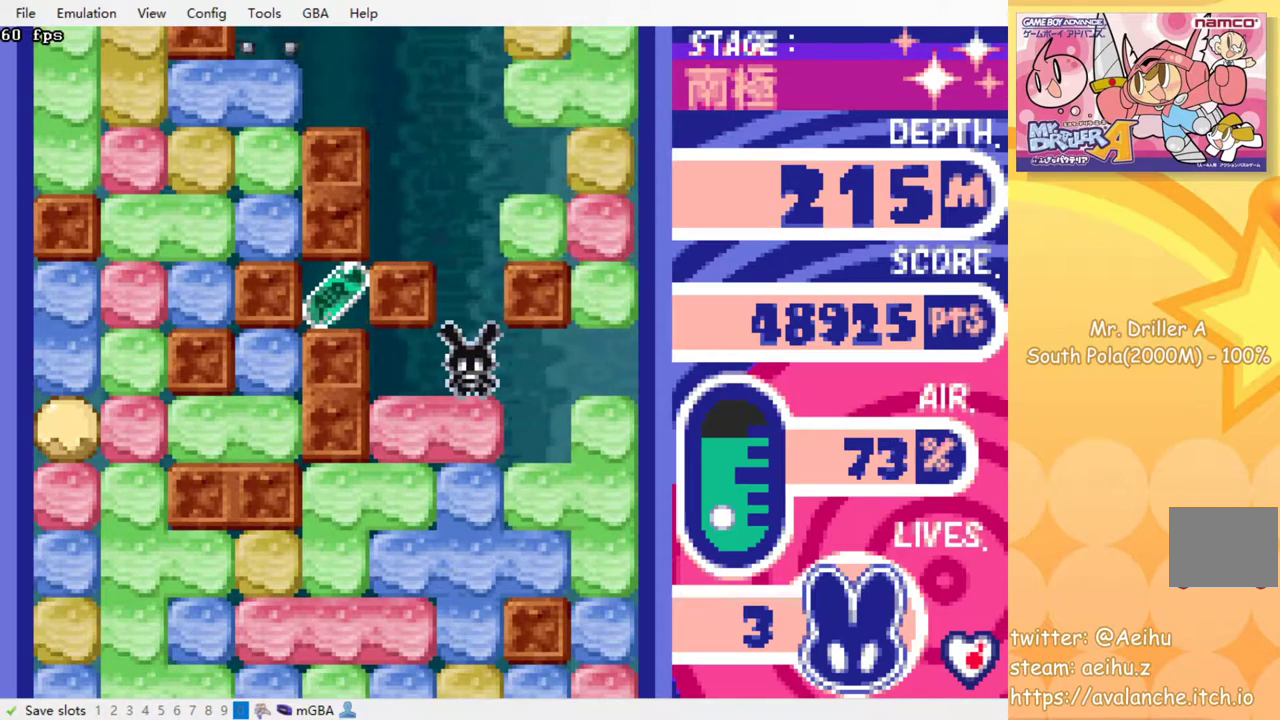
{"buttons": ["DPAD_LEFT"], "events": [[300, "DPAD_LEFT", "down"]]}